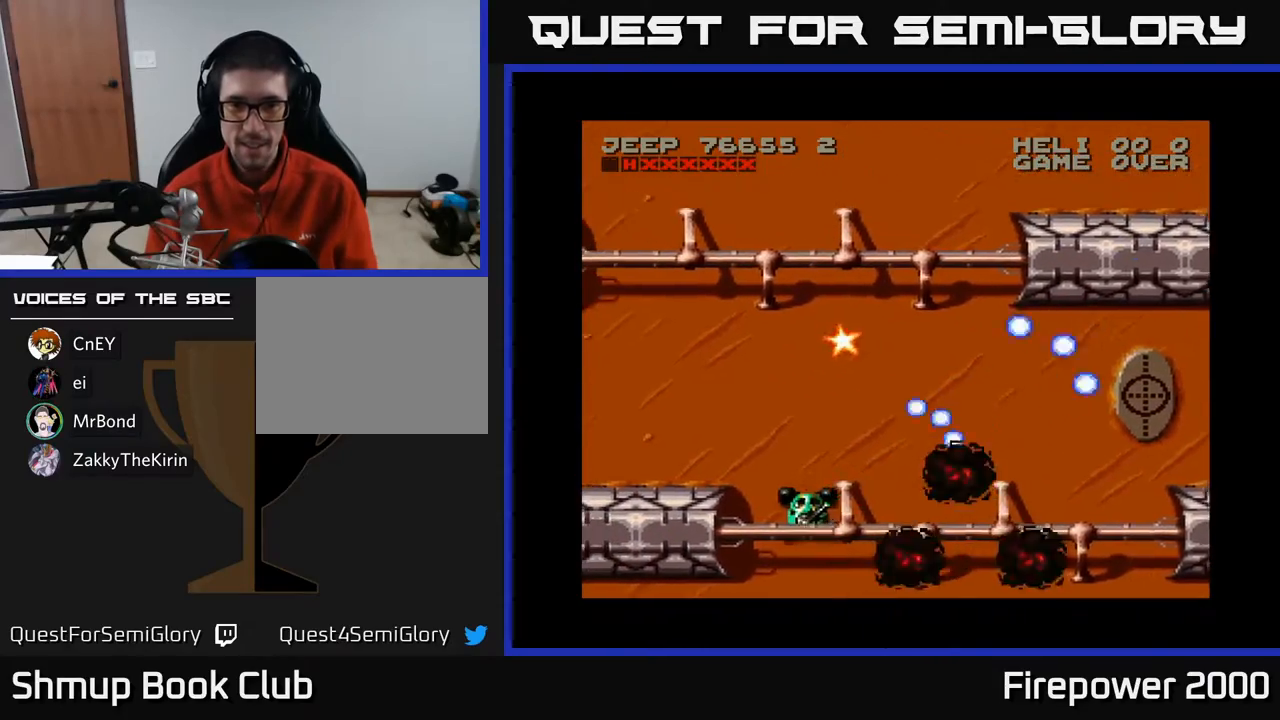
Gameplay with a controller (Xbox layout); each line is a JSON object with the inputs held at the frame after it. "events" lists button and stick changes between this image and that frame as [ms after this image, input, new state], when the widget could be followed in between. Not read: left_stick right_stick.
{"buttons": ["X", "DPAD_UP", "DPAD_RIGHT"], "events": [[183, "DPAD_RIGHT", "down"]]}
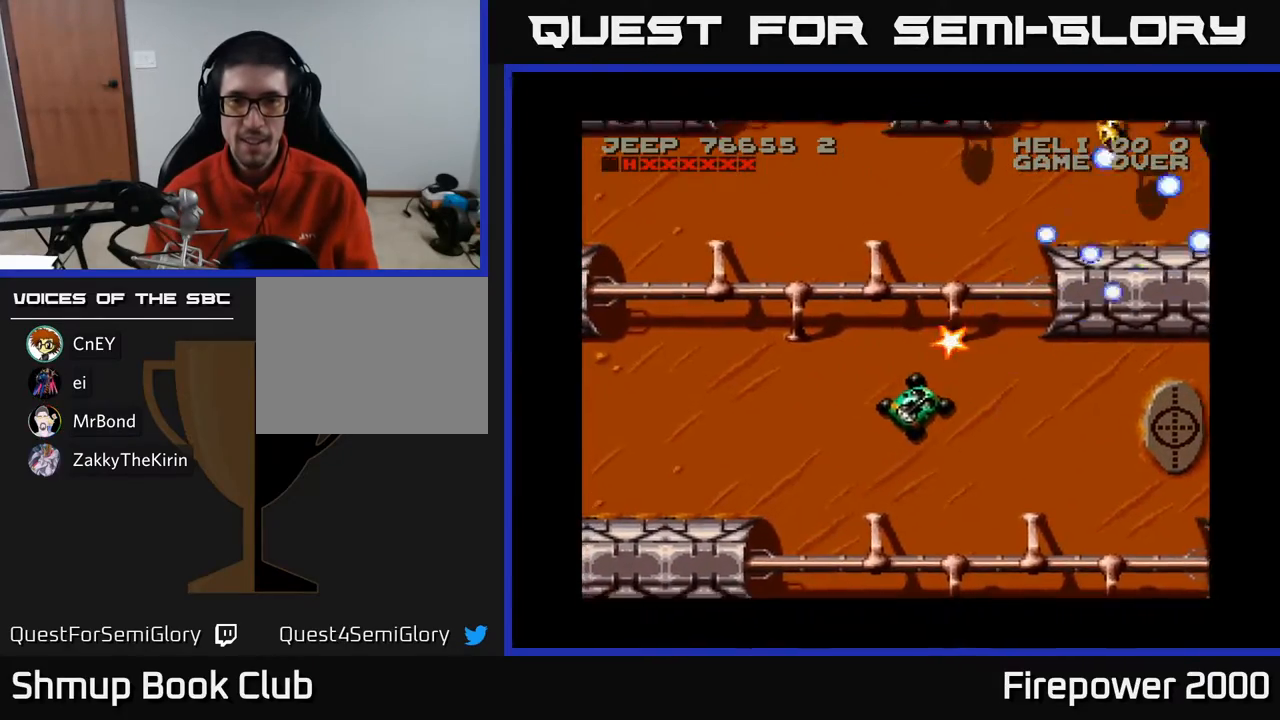
{"buttons": ["X", "DPAD_DOWN", "DPAD_LEFT"], "events": [[167, "DPAD_RIGHT", "up"], [267, "DPAD_LEFT", "down"], [333, "DPAD_UP", "up"], [417, "DPAD_DOWN", "down"]]}
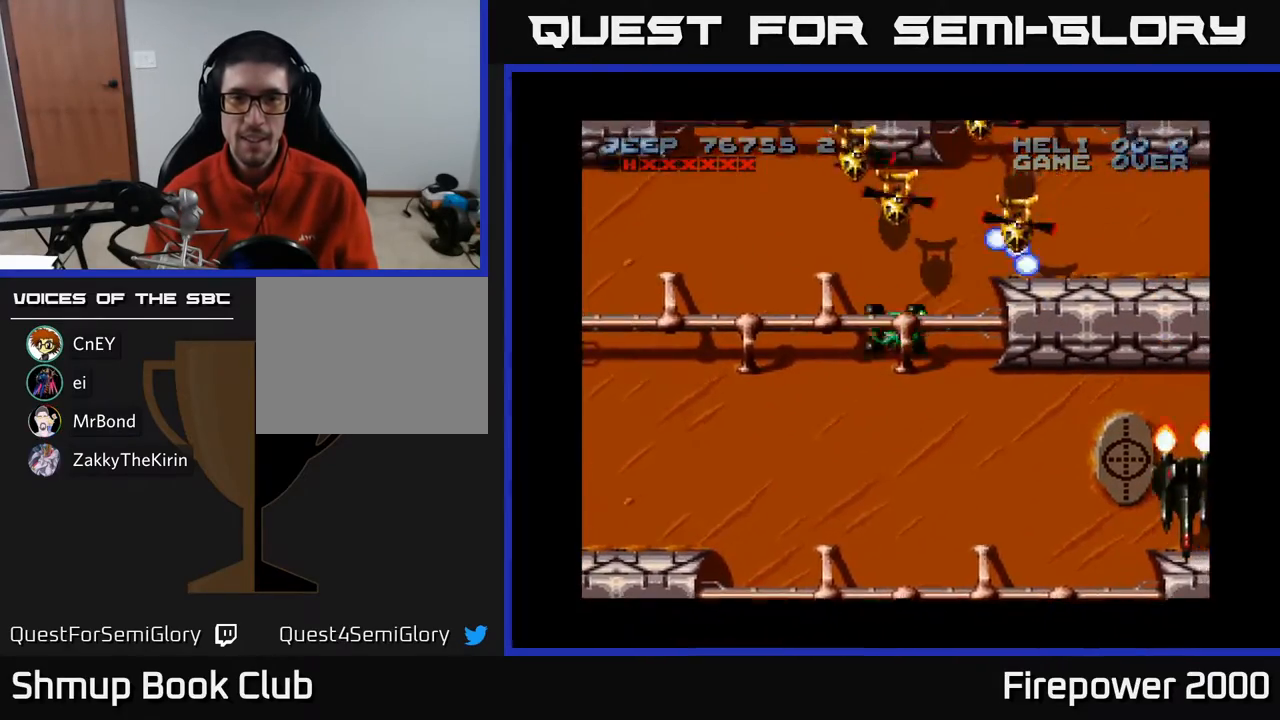
{"buttons": ["X", "DPAD_LEFT"], "events": [[83, "DPAD_DOWN", "up"], [267, "DPAD_DOWN", "down"], [267, "DPAD_LEFT", "up"], [383, "DPAD_DOWN", "up"], [383, "DPAD_LEFT", "down"]]}
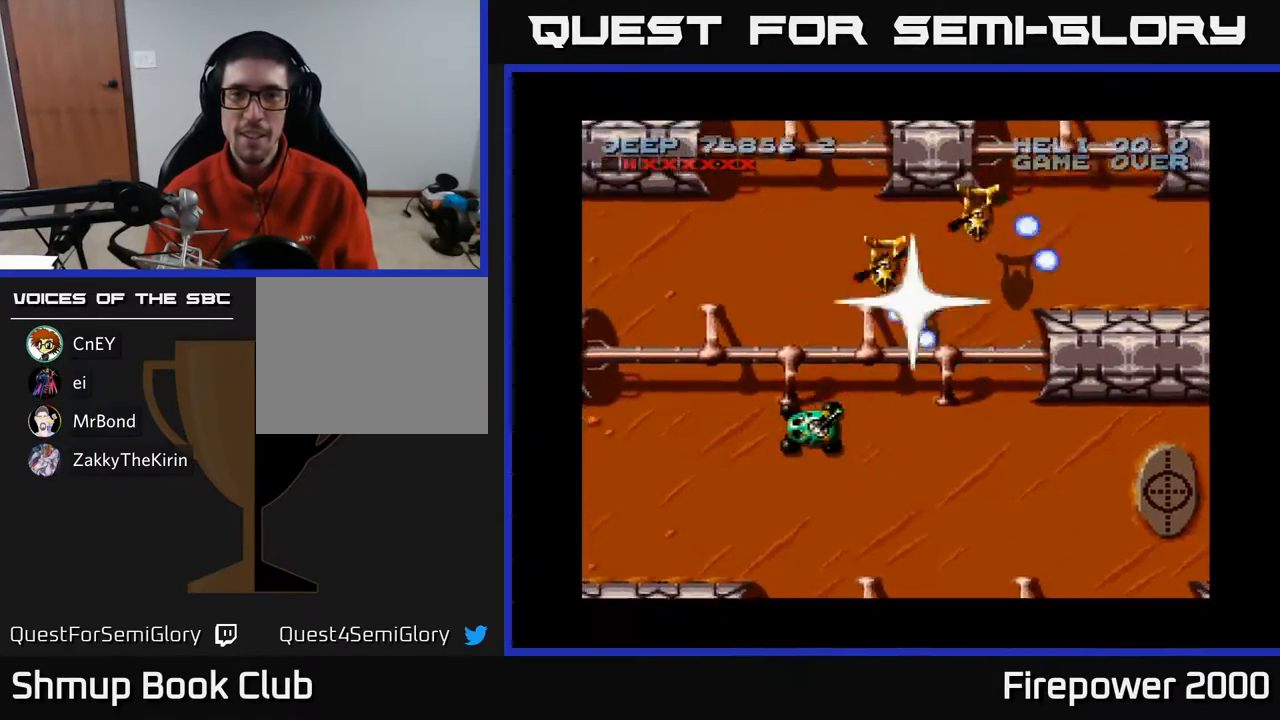
{"buttons": ["X", "DPAD_DOWN"], "events": [[33, "DPAD_LEFT", "up"], [283, "DPAD_LEFT", "down"], [400, "DPAD_DOWN", "down"], [433, "DPAD_LEFT", "up"]]}
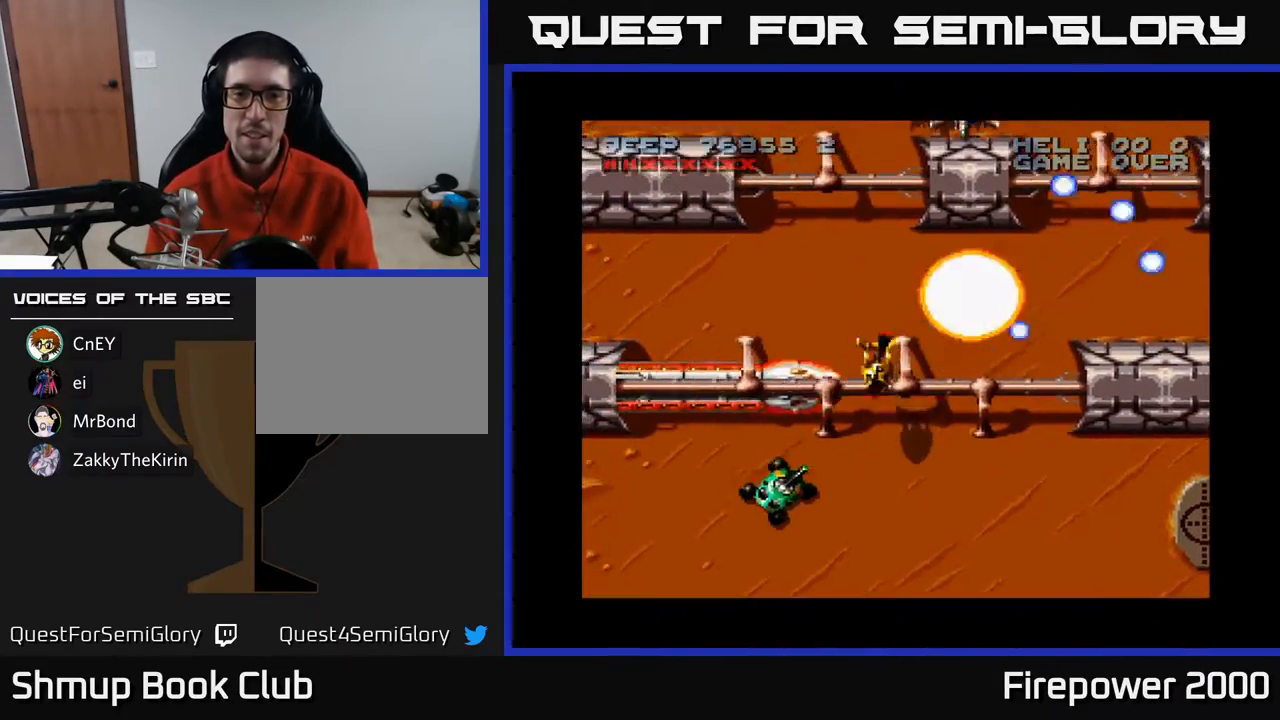
{"buttons": ["X", "DPAD_RIGHT"], "events": [[67, "DPAD_DOWN", "up"], [100, "DPAD_UP", "down"], [117, "X", "up"], [200, "DPAD_RIGHT", "down"], [200, "X", "down"], [300, "DPAD_RIGHT", "up"], [400, "DPAD_UP", "up"], [433, "DPAD_RIGHT", "down"]]}
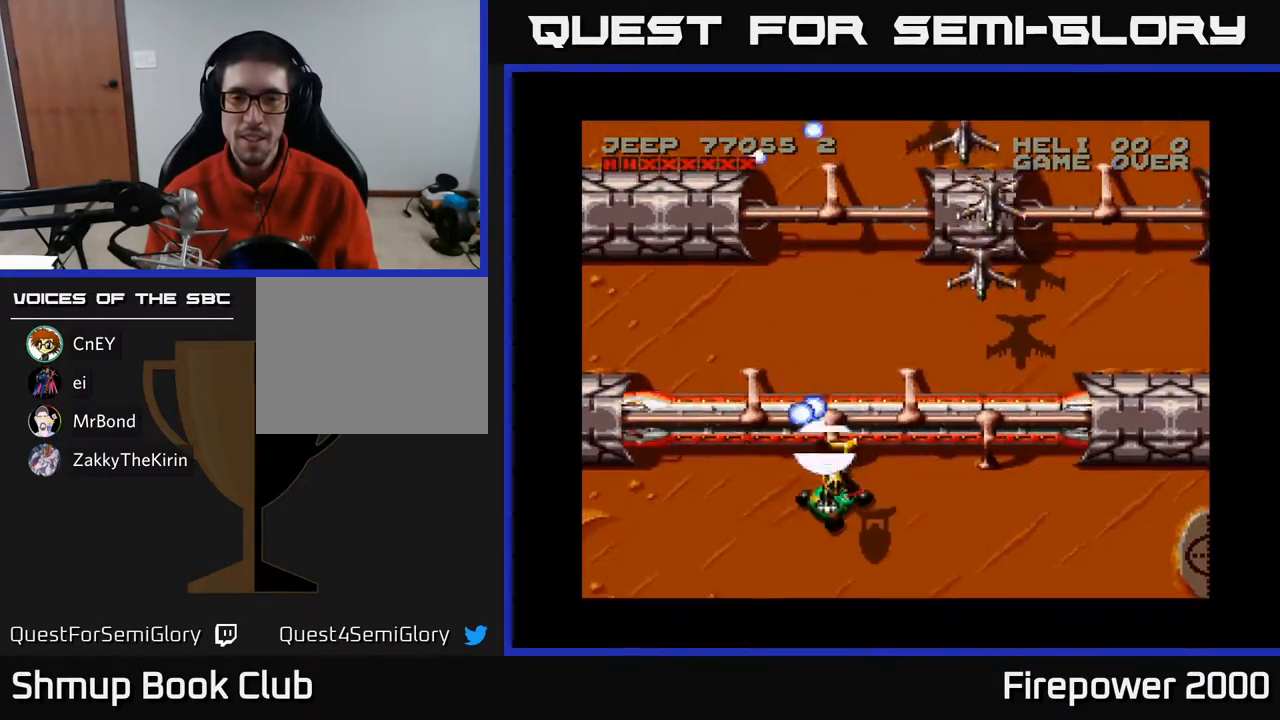
{"buttons": ["X", "DPAD_LEFT"], "events": [[83, "DPAD_UP", "down"], [150, "DPAD_UP", "up"], [217, "DPAD_DOWN", "down"], [450, "DPAD_DOWN", "up"], [450, "DPAD_LEFT", "down"], [450, "DPAD_RIGHT", "up"]]}
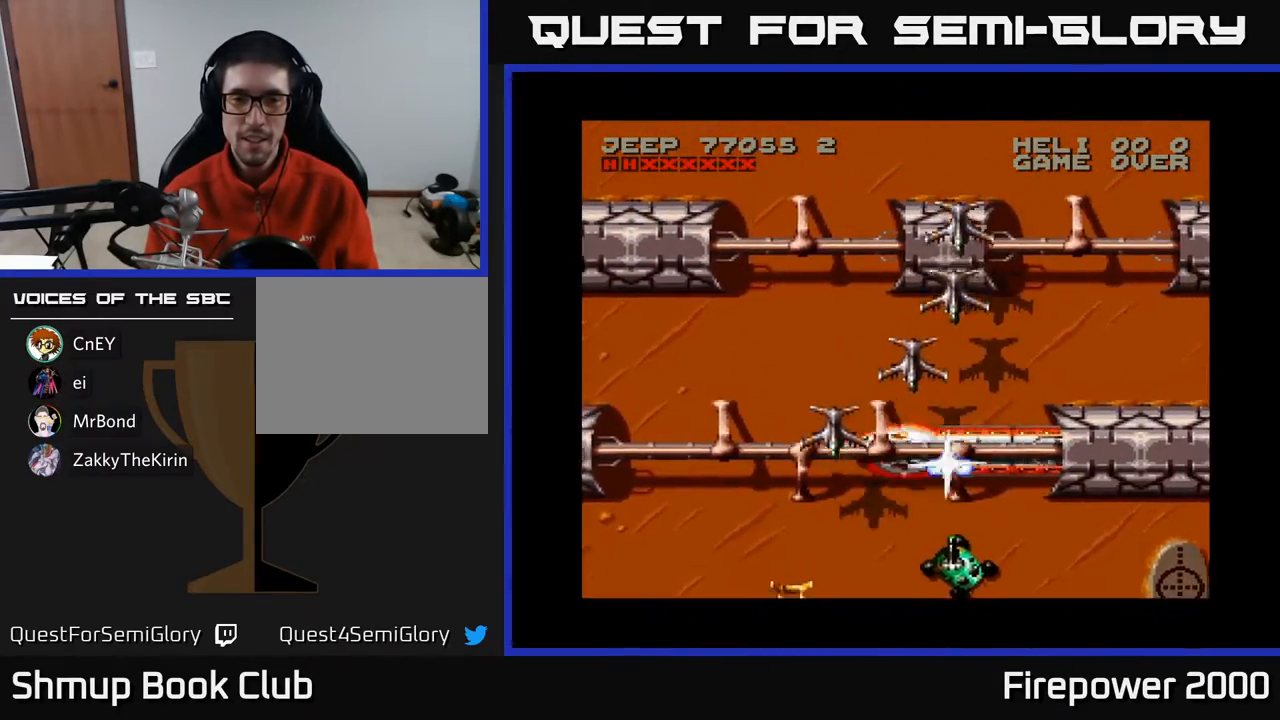
{"buttons": ["X", "DPAD_UP", "DPAD_RIGHT"], "events": [[117, "DPAD_DOWN", "down"], [117, "DPAD_LEFT", "up"], [150, "DPAD_RIGHT", "down"], [233, "DPAD_DOWN", "up"], [233, "DPAD_LEFT", "down"], [233, "DPAD_RIGHT", "up"], [467, "DPAD_LEFT", "up"], [467, "DPAD_RIGHT", "down"], [467, "DPAD_UP", "down"]]}
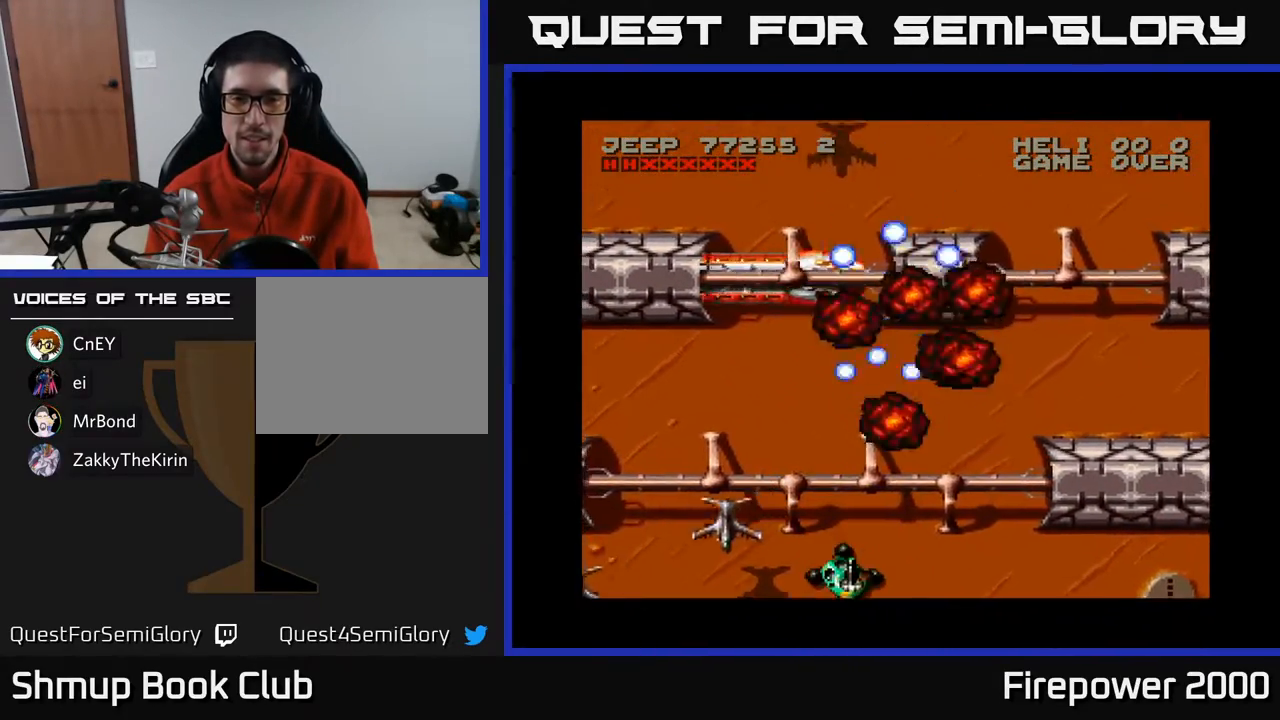
{"buttons": ["X", "DPAD_UP", "DPAD_LEFT"], "events": [[117, "DPAD_RIGHT", "up"], [433, "DPAD_LEFT", "down"]]}
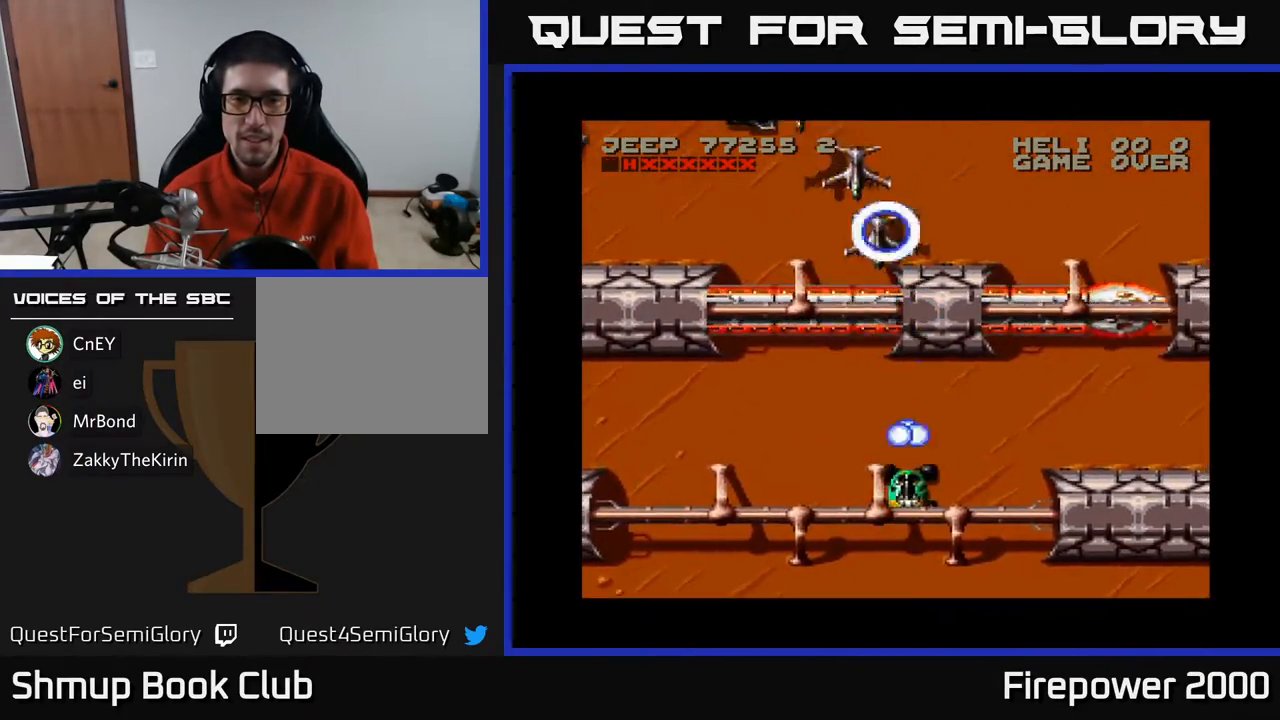
{"buttons": ["X", "DPAD_LEFT"], "events": [[33, "DPAD_LEFT", "up"], [183, "DPAD_UP", "up"], [333, "DPAD_LEFT", "down"]]}
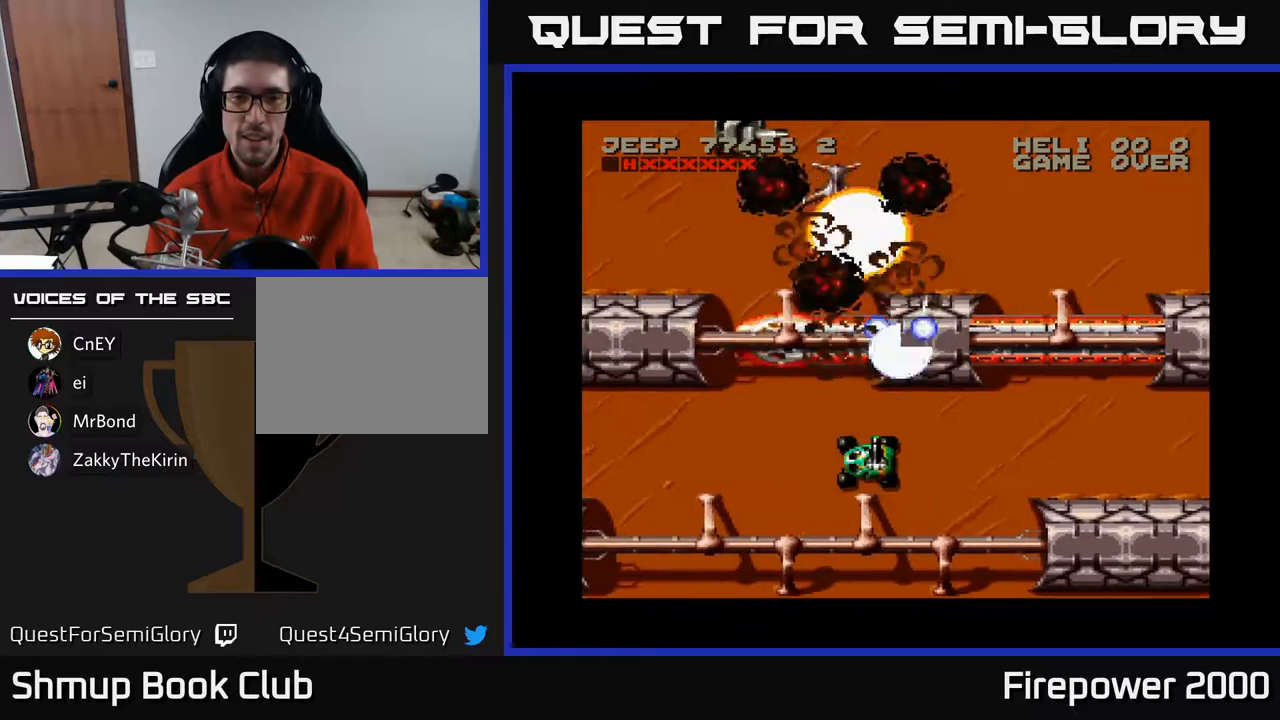
{"buttons": ["X"], "events": [[133, "DPAD_LEFT", "up"], [150, "DPAD_RIGHT", "down"], [217, "DPAD_RIGHT", "up"]]}
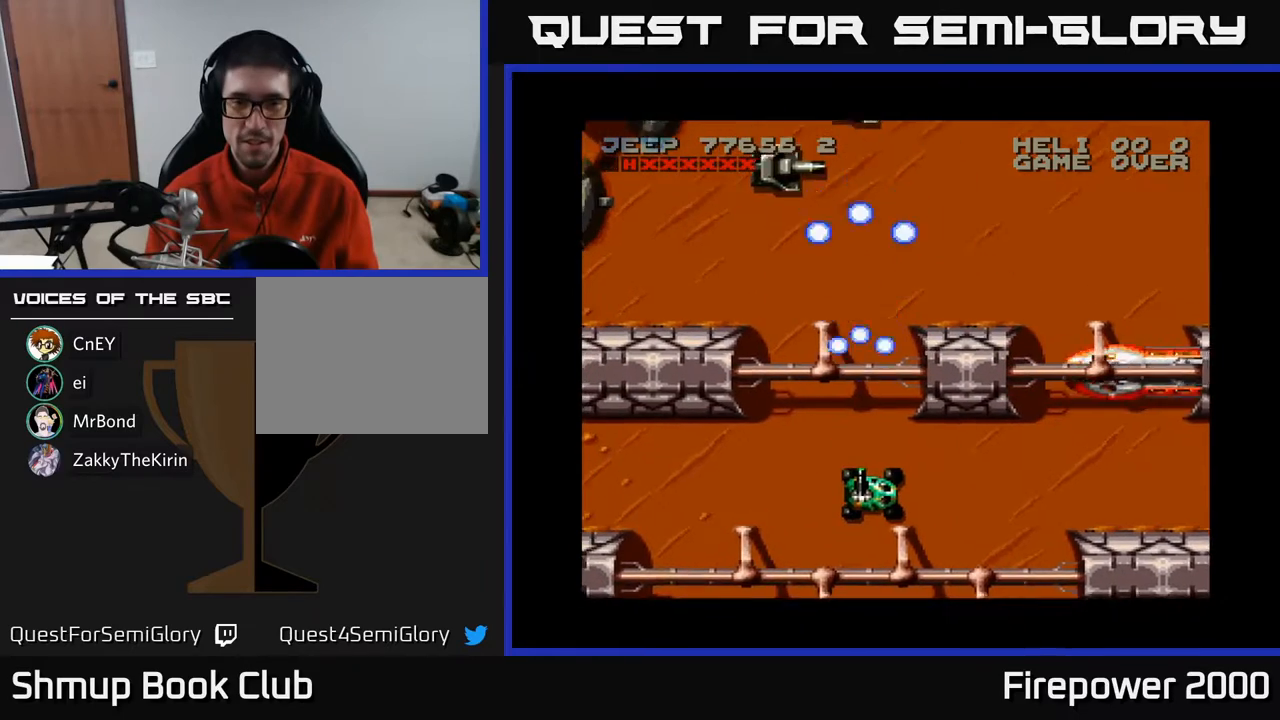
{"buttons": ["X", "DPAD_UP"], "events": [[83, "DPAD_LEFT", "down"], [83, "DPAD_UP", "down"], [267, "DPAD_LEFT", "up"]]}
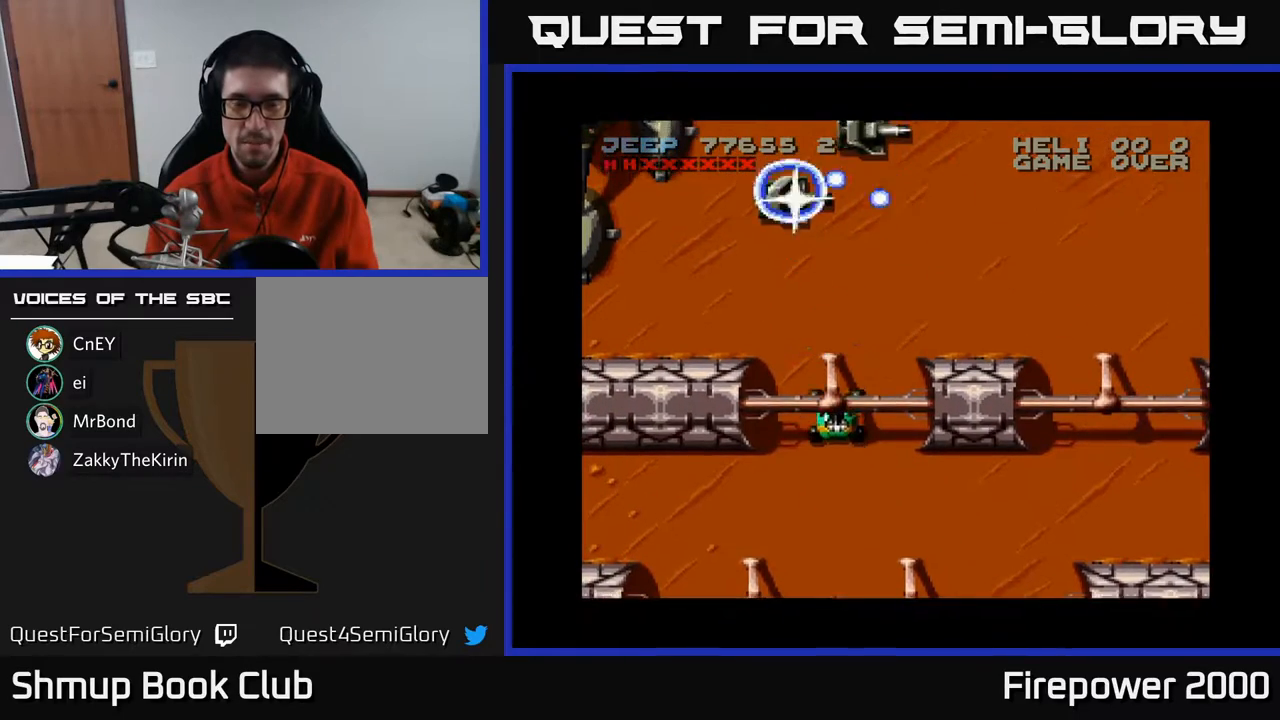
{"buttons": ["X"], "events": [[50, "DPAD_UP", "up"], [333, "DPAD_DOWN", "down"], [450, "DPAD_DOWN", "up"]]}
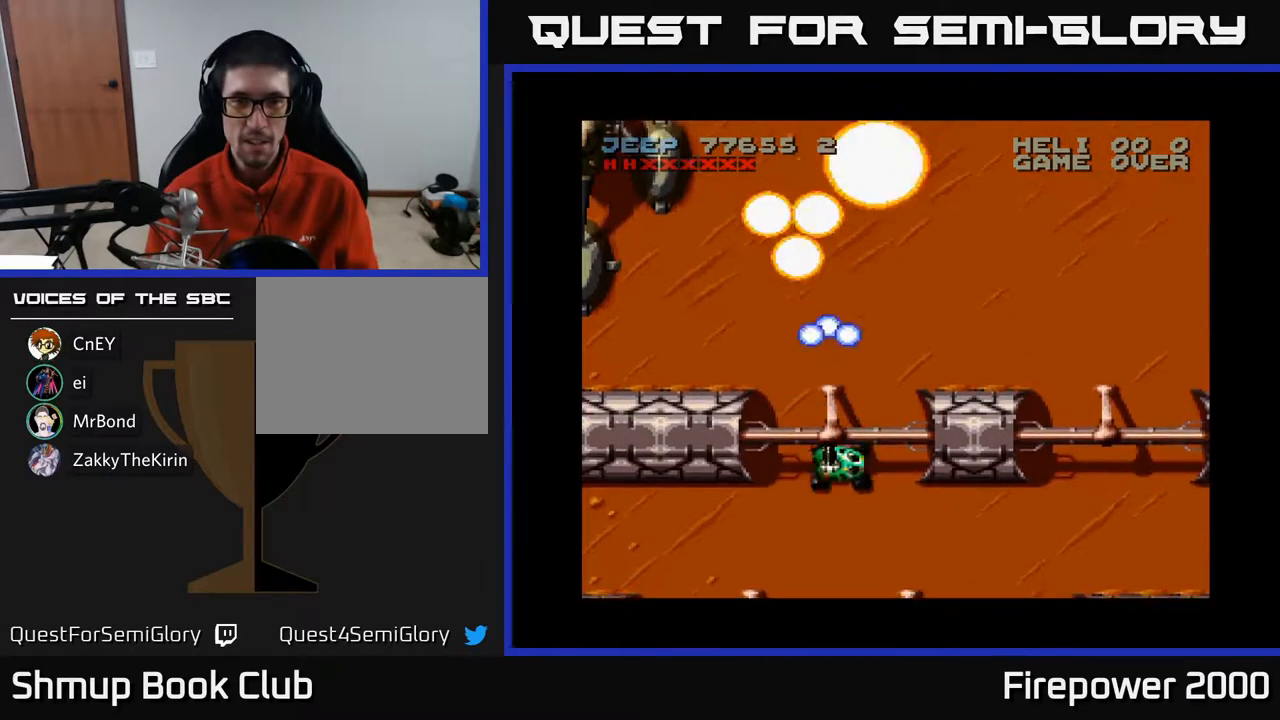
{"buttons": ["X"], "events": []}
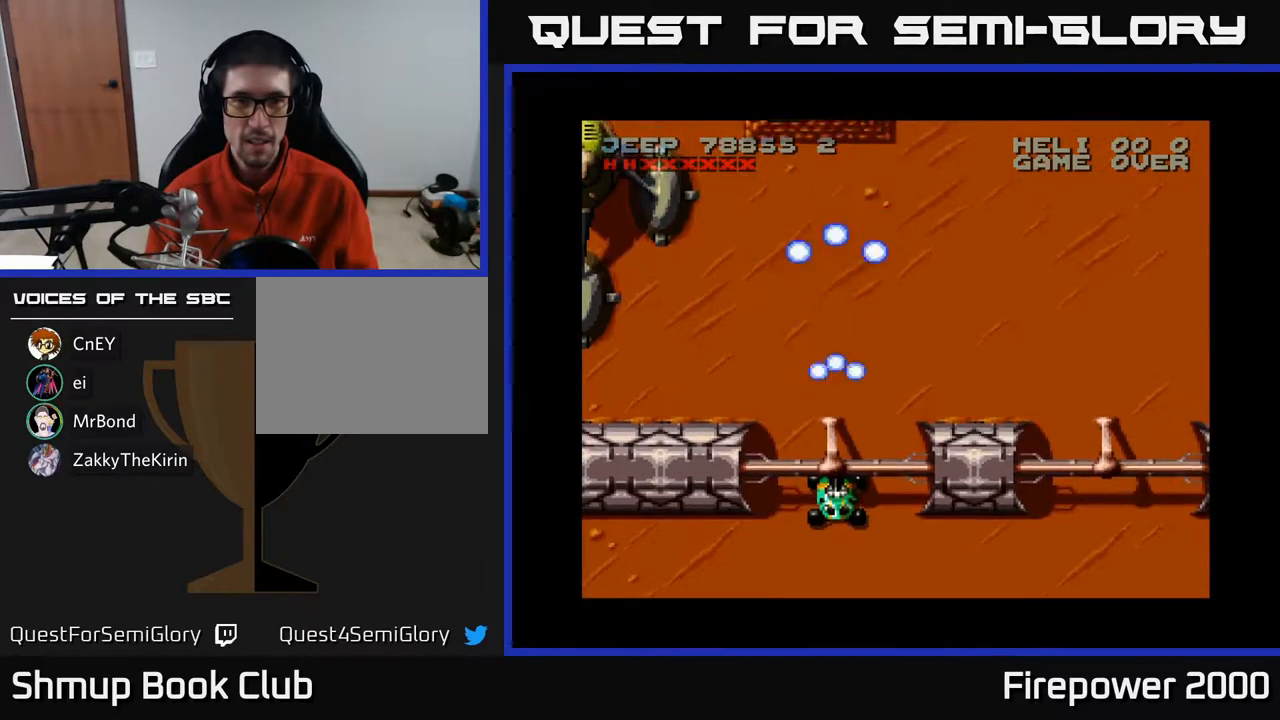
{"buttons": ["X", "DPAD_UP", "DPAD_LEFT"], "events": [[117, "DPAD_UP", "down"], [350, "DPAD_LEFT", "down"], [433, "X", "up"], [467, "X", "down"]]}
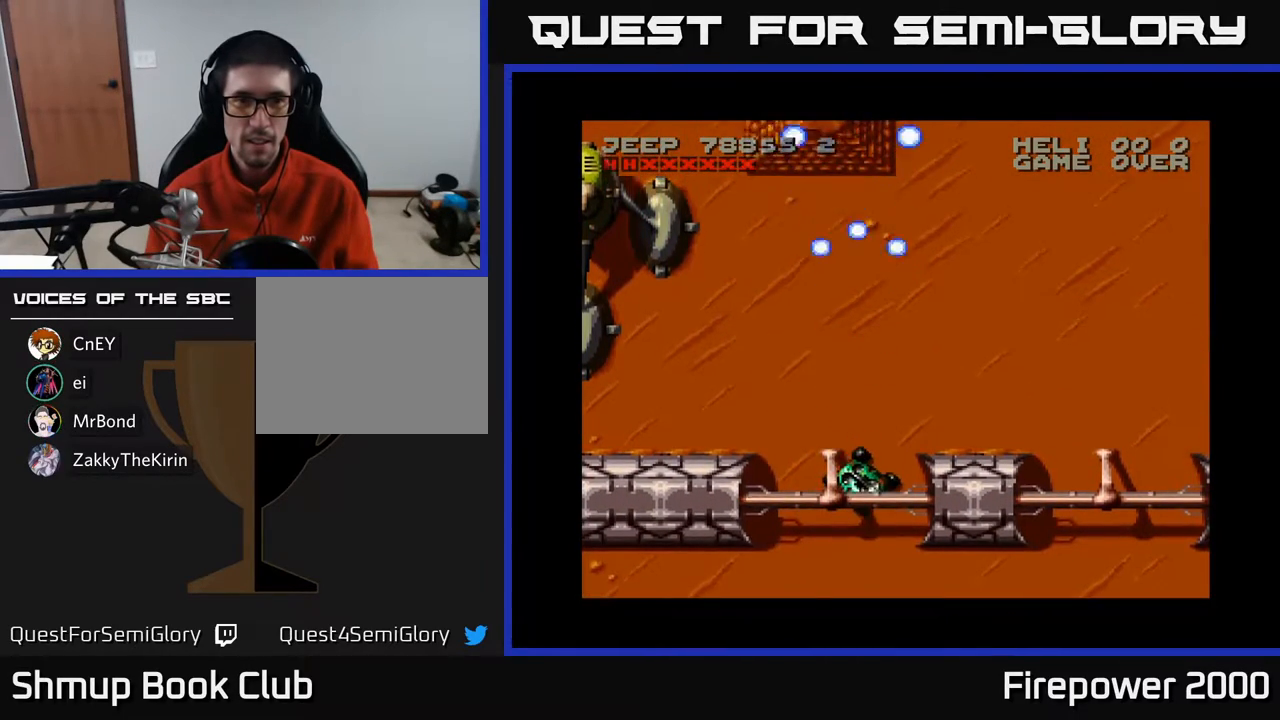
{"buttons": ["X", "DPAD_UP"], "events": [[283, "DPAD_LEFT", "up"]]}
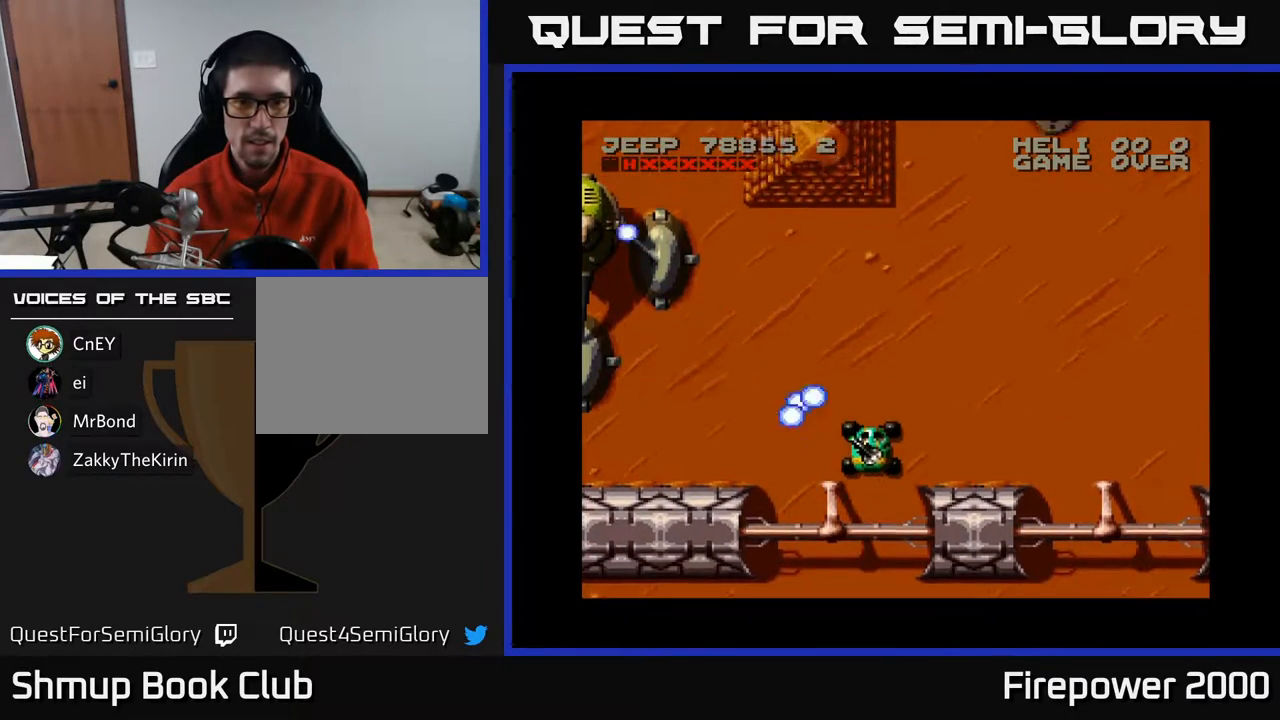
{"buttons": ["X", "DPAD_LEFT"], "events": [[117, "DPAD_RIGHT", "down"], [150, "DPAD_RIGHT", "up"], [183, "DPAD_LEFT", "down"], [233, "DPAD_UP", "up"]]}
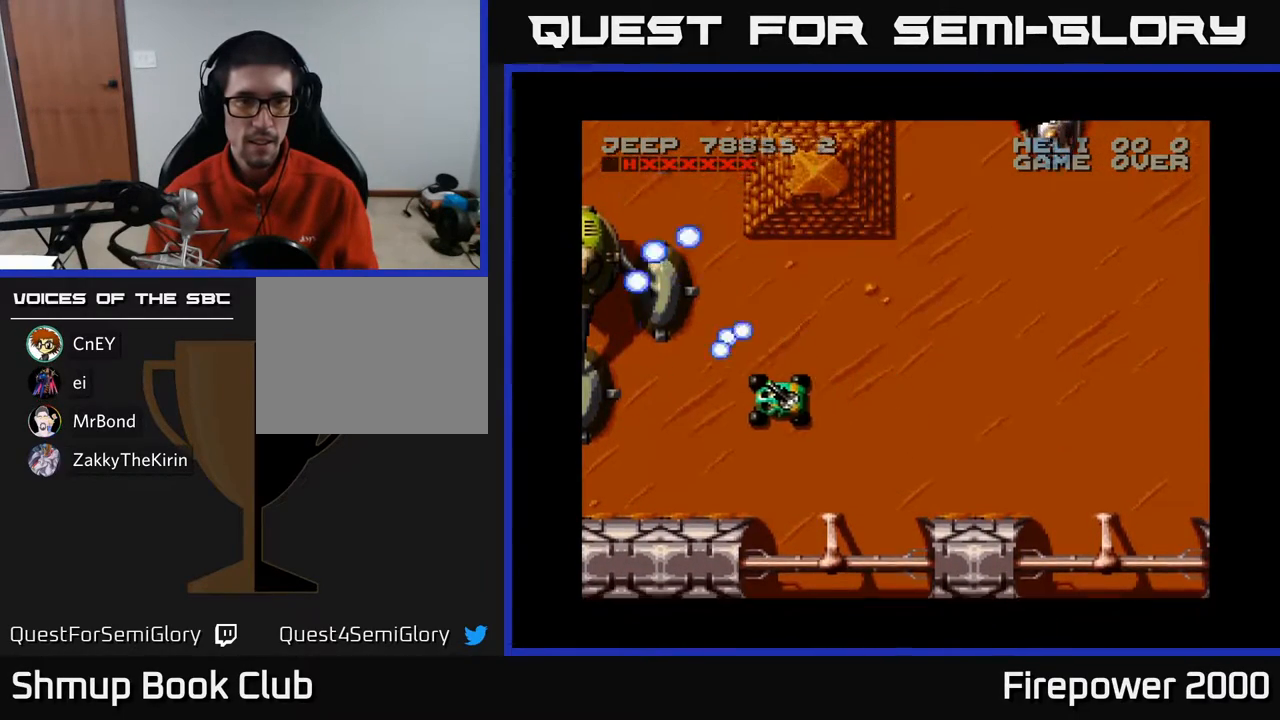
{"buttons": ["X", "DPAD_LEFT"], "events": [[117, "DPAD_UP", "down"], [233, "DPAD_UP", "up"], [267, "DPAD_LEFT", "up"], [483, "DPAD_LEFT", "down"]]}
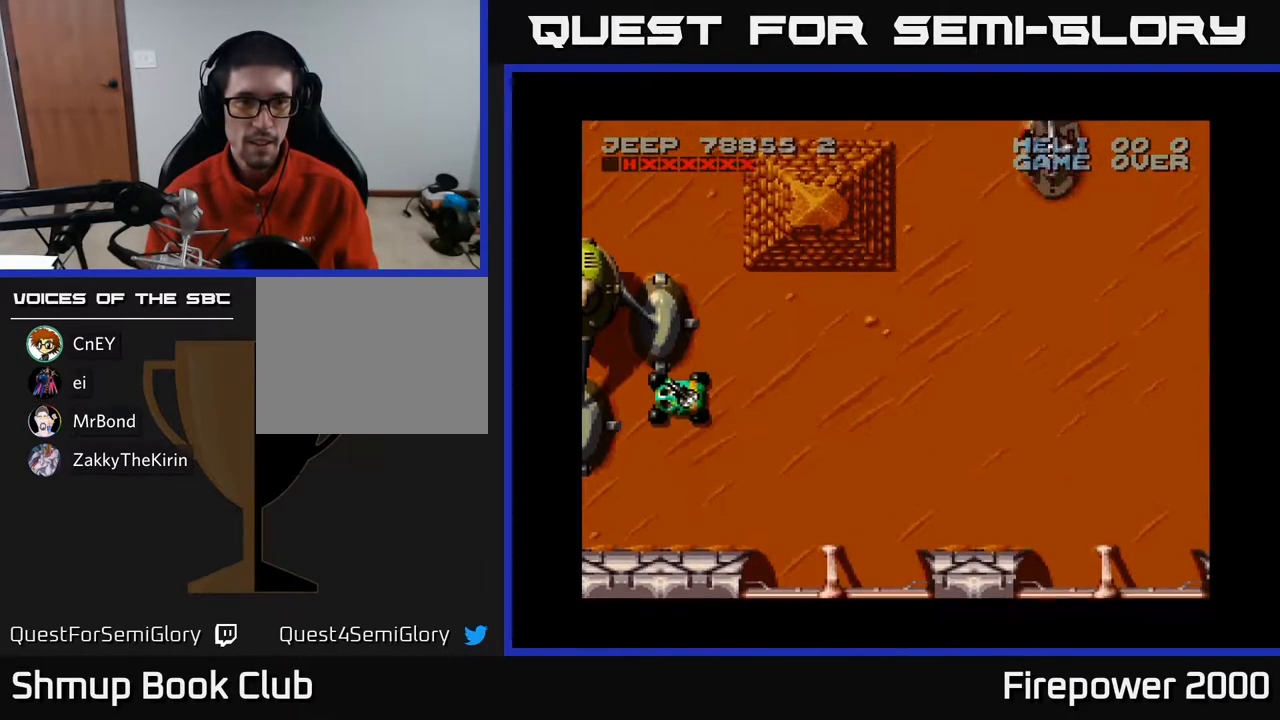
{"buttons": ["X", "DPAD_UP", "DPAD_RIGHT"], "events": [[17, "DPAD_UP", "down"], [83, "DPAD_LEFT", "up"], [100, "DPAD_UP", "up"], [117, "DPAD_RIGHT", "down"], [217, "X", "up"], [267, "DPAD_UP", "down"], [283, "X", "down"]]}
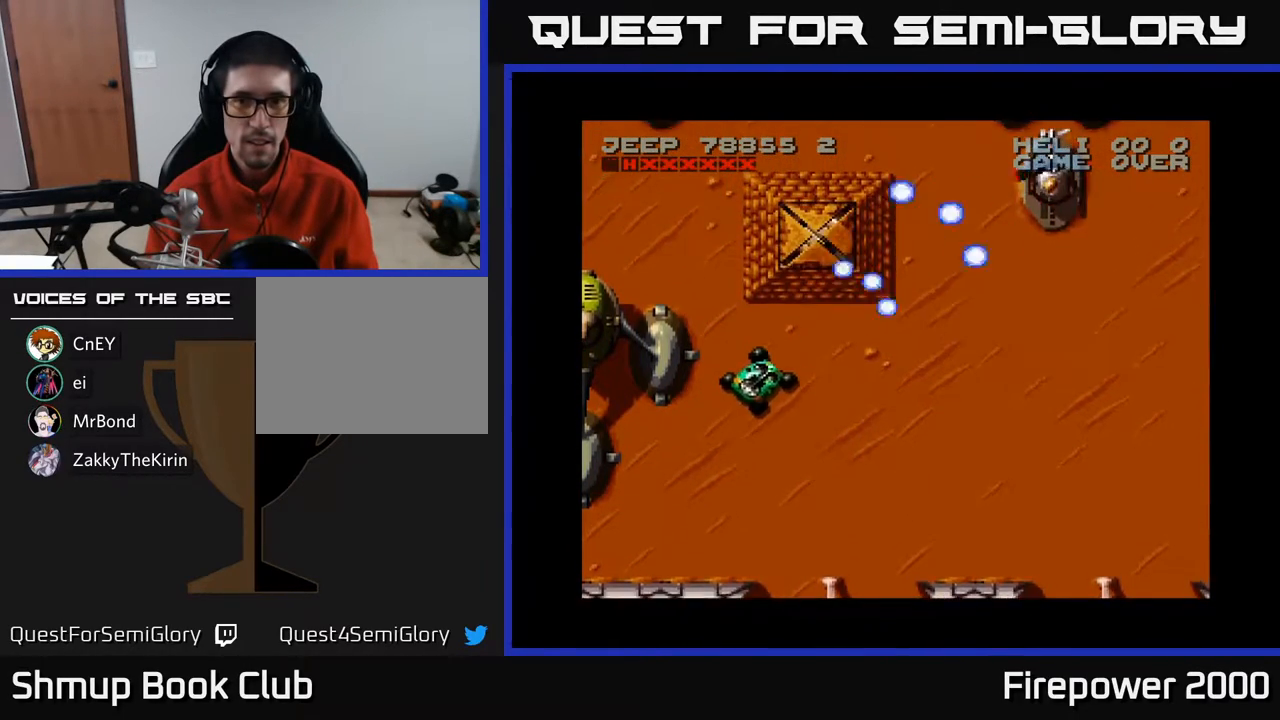
{"buttons": ["X", "DPAD_UP", "DPAD_LEFT"], "events": [[100, "DPAD_UP", "up"], [150, "DPAD_UP", "down"], [200, "DPAD_RIGHT", "up"], [267, "DPAD_LEFT", "down"], [300, "DPAD_UP", "up"], [500, "DPAD_UP", "down"]]}
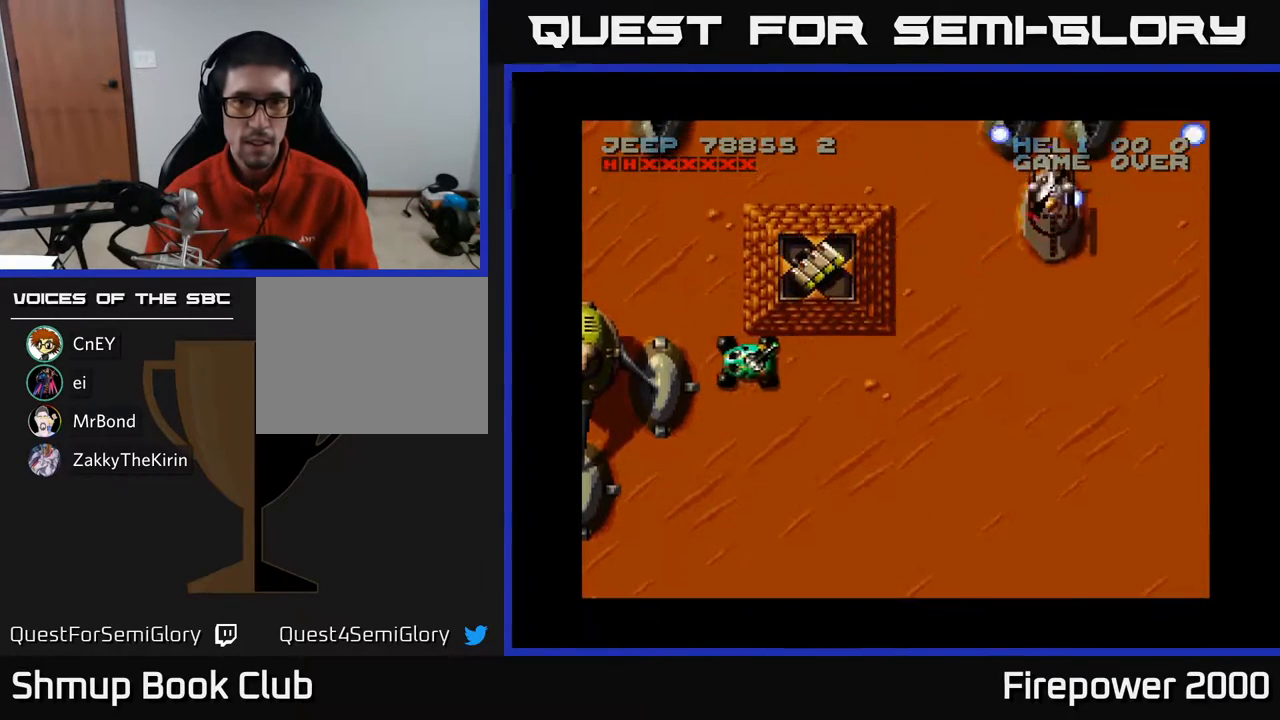
{"buttons": ["X"], "events": [[50, "DPAD_LEFT", "up"], [83, "DPAD_UP", "up"], [283, "DPAD_UP", "down"], [333, "DPAD_RIGHT", "down"], [333, "DPAD_UP", "up"], [350, "DPAD_RIGHT", "up"]]}
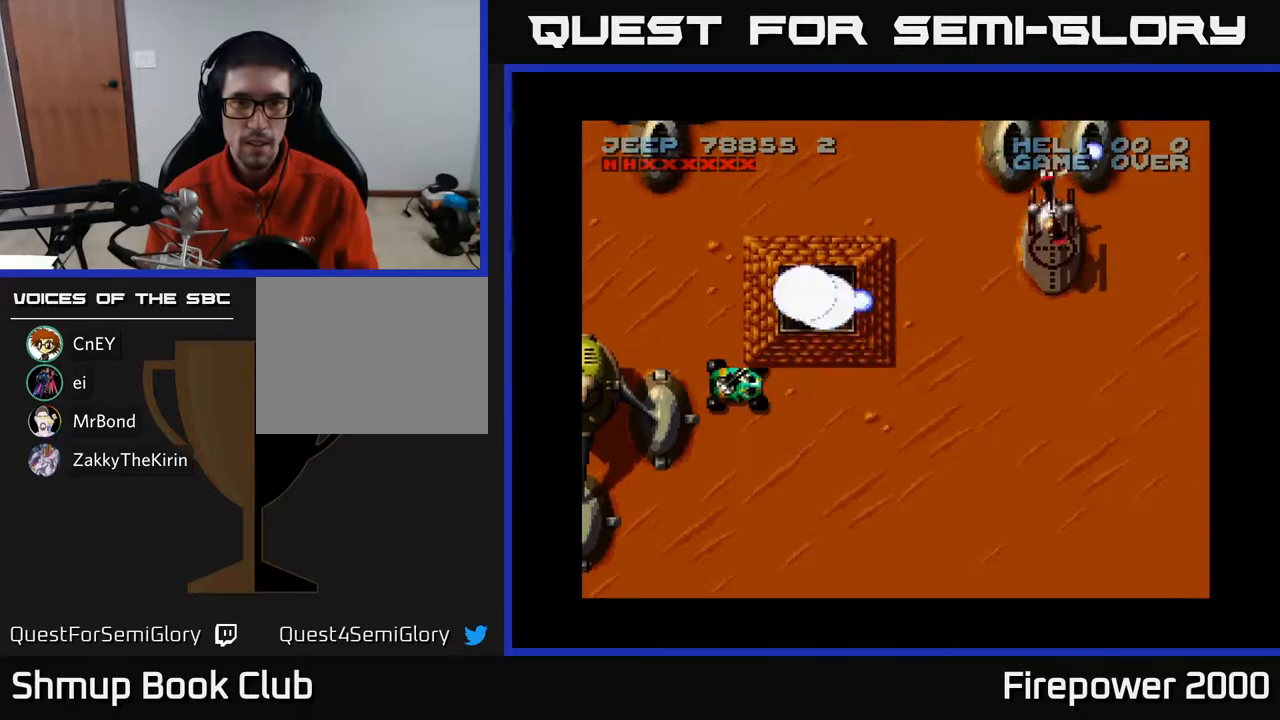
{"buttons": ["X"], "events": []}
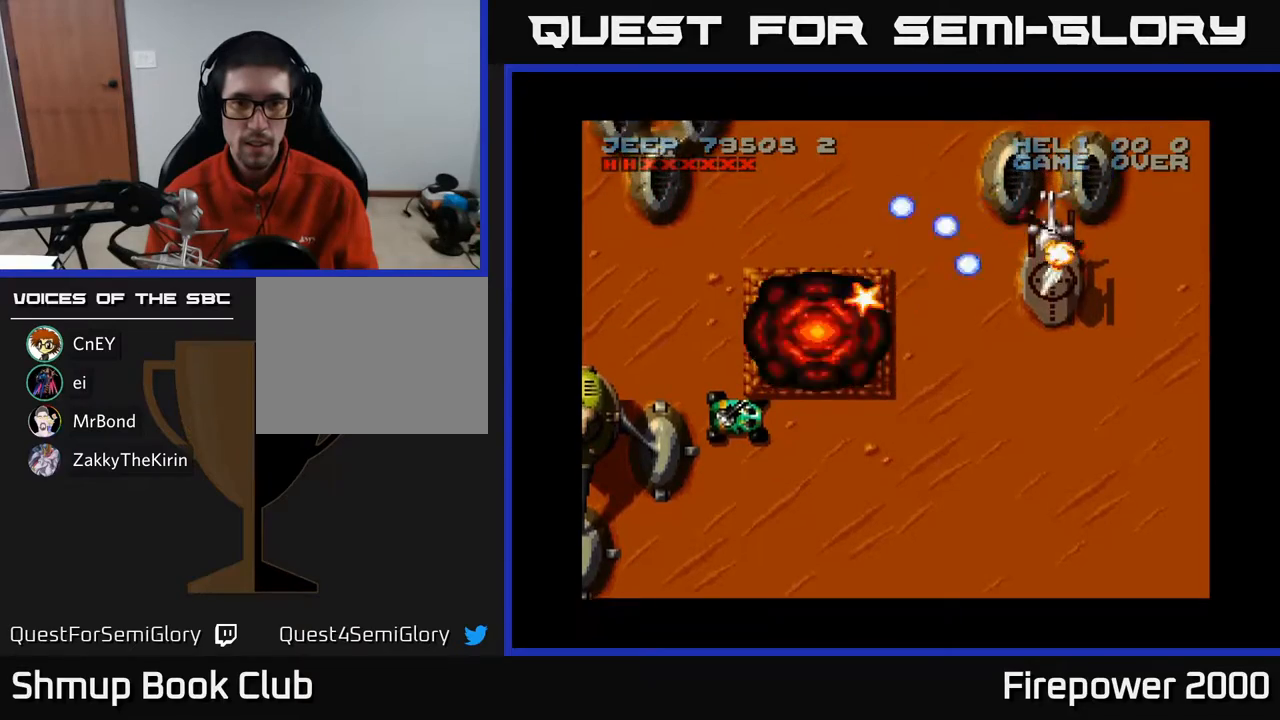
{"buttons": ["X", "DPAD_RIGHT"], "events": [[100, "DPAD_RIGHT", "down"], [133, "DPAD_DOWN", "down"], [317, "DPAD_DOWN", "up"]]}
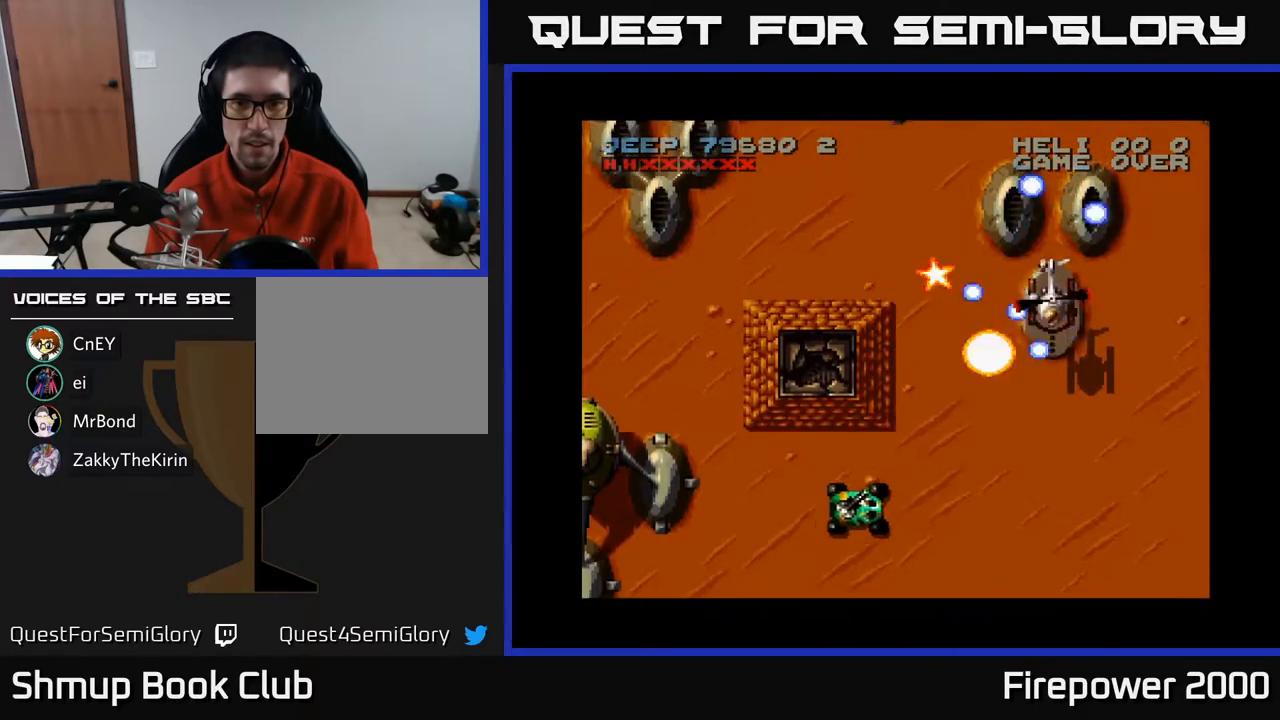
{"buttons": ["X", "DPAD_DOWN"], "events": [[183, "DPAD_RIGHT", "up"], [200, "DPAD_UP", "down"], [350, "DPAD_RIGHT", "down"], [350, "DPAD_UP", "up"], [467, "DPAD_RIGHT", "up"], [483, "DPAD_DOWN", "down"]]}
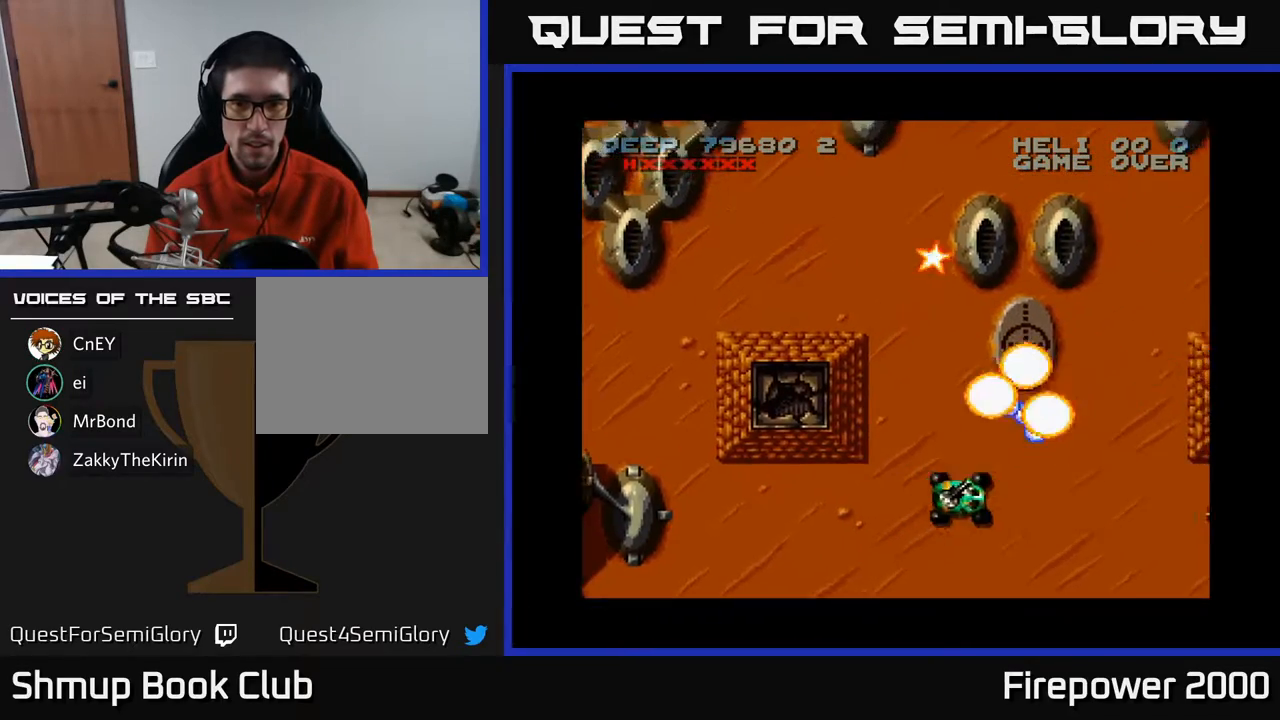
{"buttons": ["DPAD_RIGHT"], "events": [[167, "DPAD_DOWN", "up"], [200, "DPAD_RIGHT", "down"], [217, "DPAD_UP", "down"], [450, "DPAD_UP", "up"], [450, "X", "up"]]}
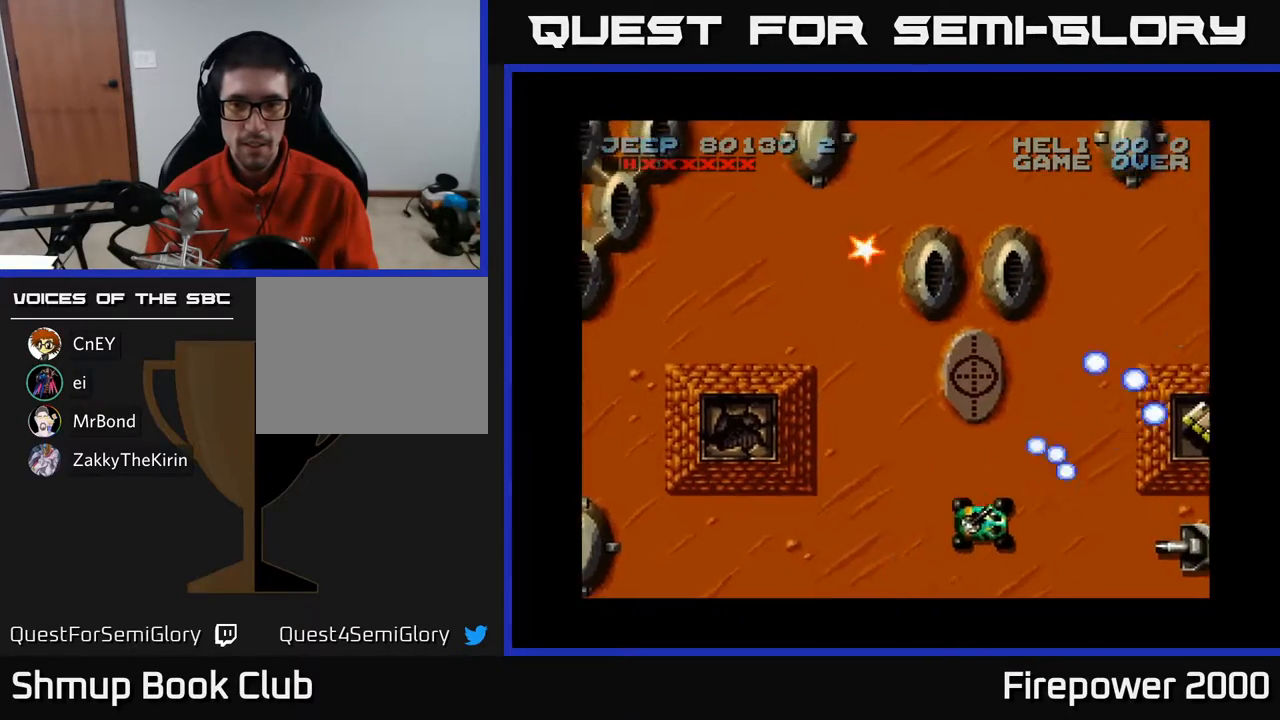
{"buttons": ["X", "DPAD_LEFT"], "events": [[33, "X", "down"], [250, "DPAD_DOWN", "down"], [283, "DPAD_RIGHT", "up"], [333, "DPAD_DOWN", "up"], [333, "DPAD_LEFT", "down"]]}
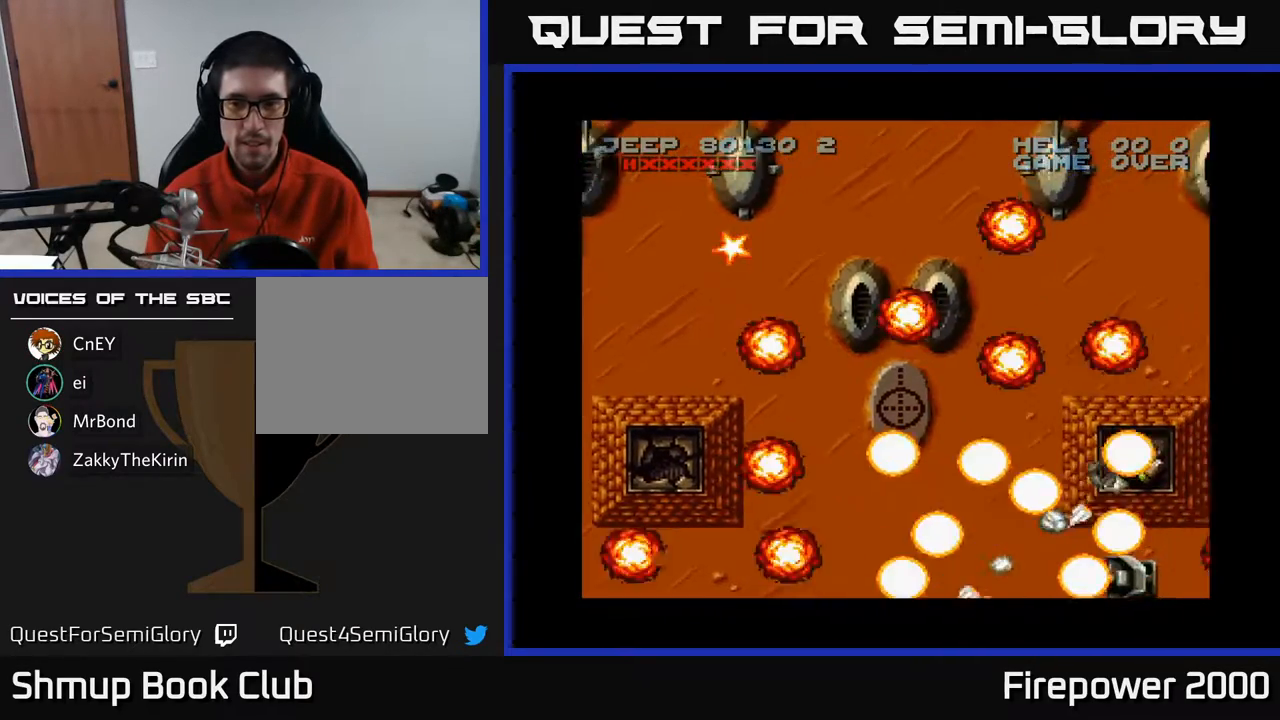
{"buttons": ["X"], "events": [[200, "DPAD_LEFT", "up"]]}
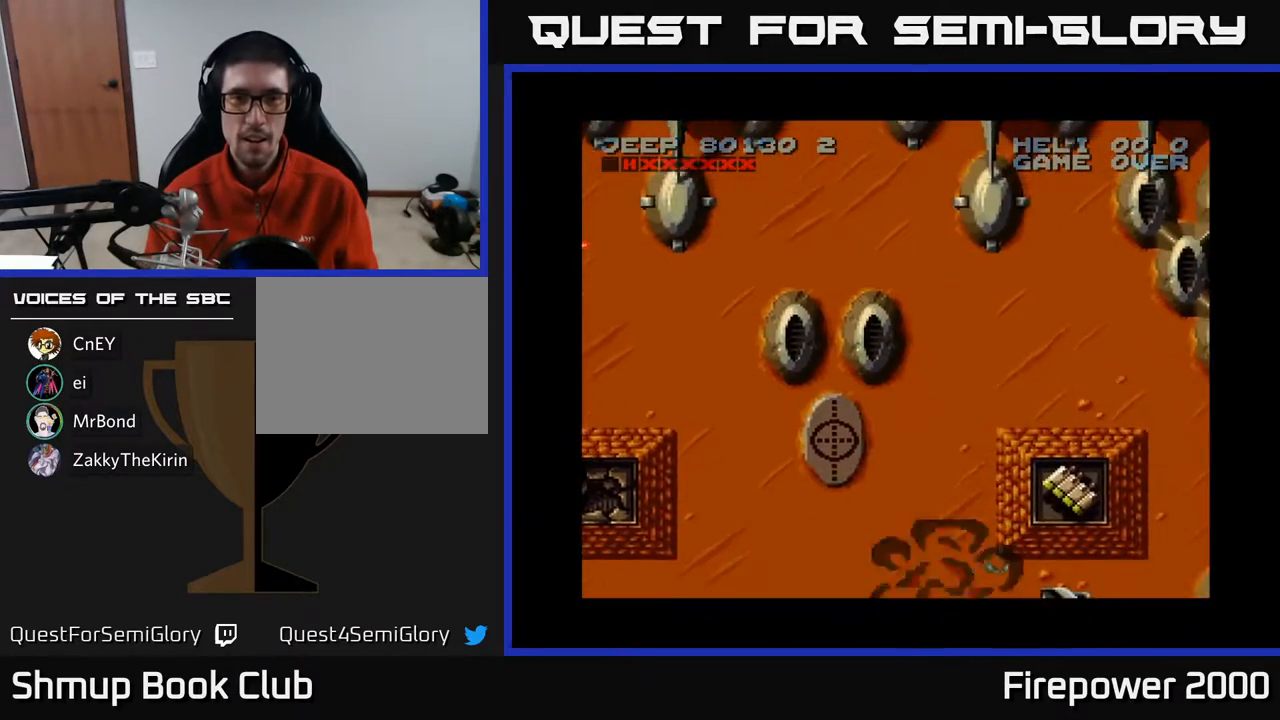
{"buttons": ["X"], "events": []}
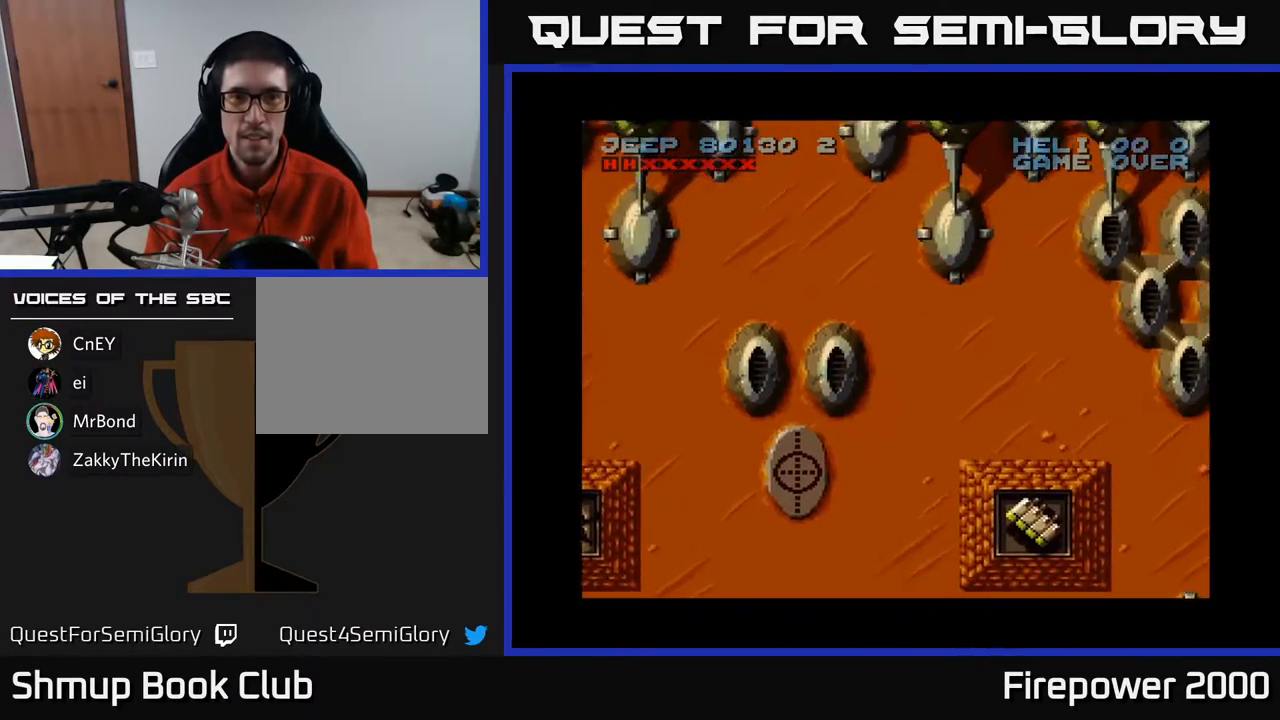
{"buttons": ["DPAD_UP", "DPAD_RIGHT"], "events": [[100, "DPAD_UP", "down"], [417, "DPAD_RIGHT", "down"], [467, "X", "up"]]}
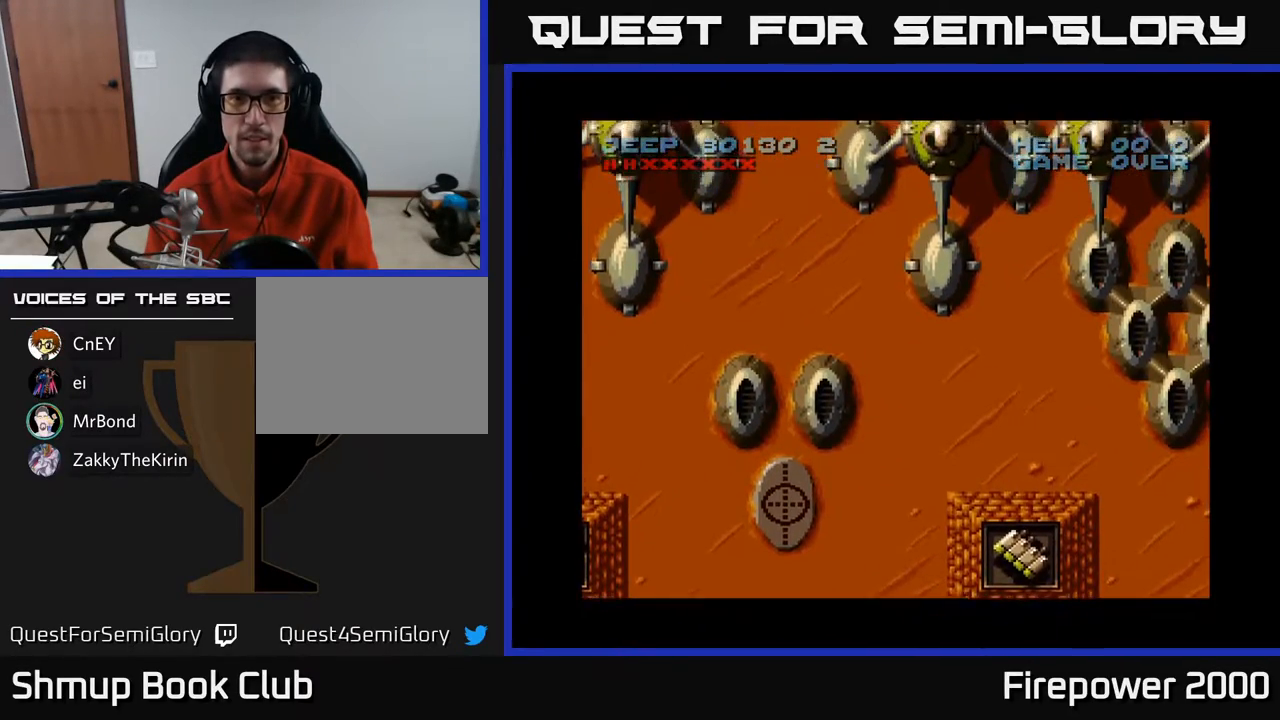
{"buttons": ["X", "DPAD_RIGHT"], "events": [[17, "DPAD_RIGHT", "up"], [33, "X", "down"], [150, "DPAD_LEFT", "down"], [450, "DPAD_LEFT", "up"], [450, "DPAD_UP", "up"], [483, "DPAD_RIGHT", "down"]]}